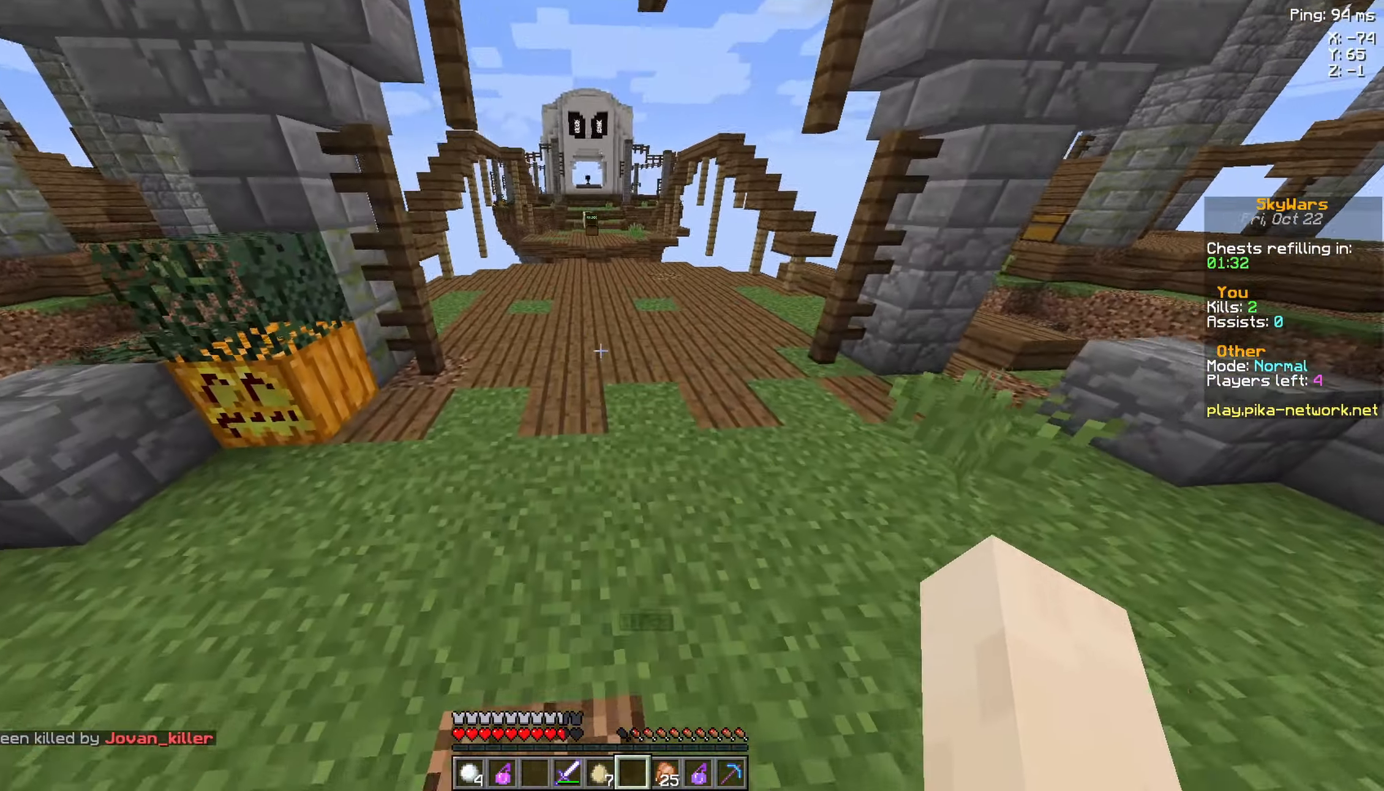
Gameplay with keyboard and mouse; each line is a JSON object with the keys and mouse buttons held at the frame after it. "events" lists presses ("down") and releases ("up") of "a", "d", "s", "space", "w", "mouse_left" and "mouse_right" between this image and that frame as [ms after this image, input, new state], when the widget could be followed in between. "mouse_left", "mouse_right" = the "left", "right" buttons of the "mouse" list. No other keys are recorded. Fast repeated clicks can show as one long hold. Mouse movement is not recorded.
{"keys": ["space", "w"], "mouse": [], "events": [[334, "a", "down"], [483, "a", "up"]]}
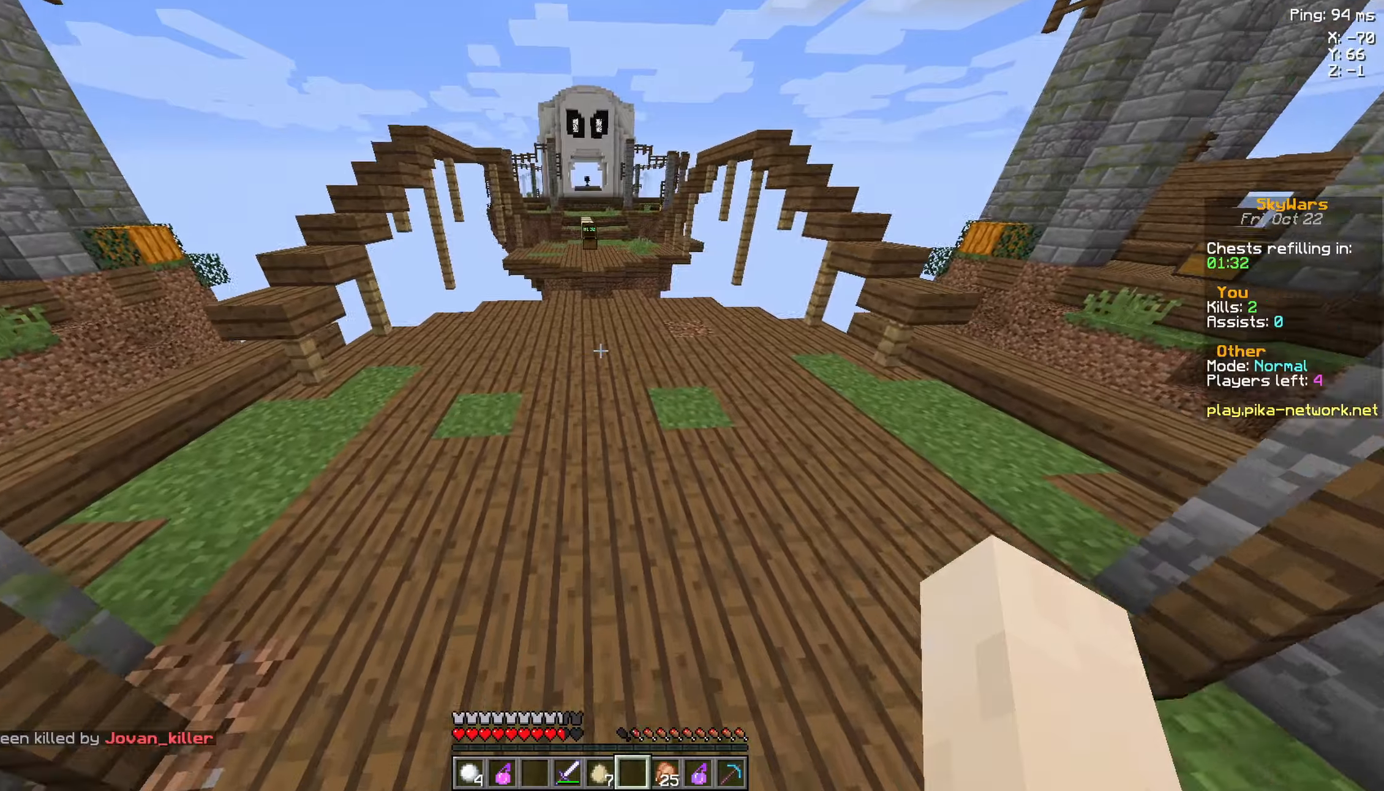
{"keys": ["space", "w"], "mouse": [], "events": [[183, "a", "down"], [383, "a", "up"]]}
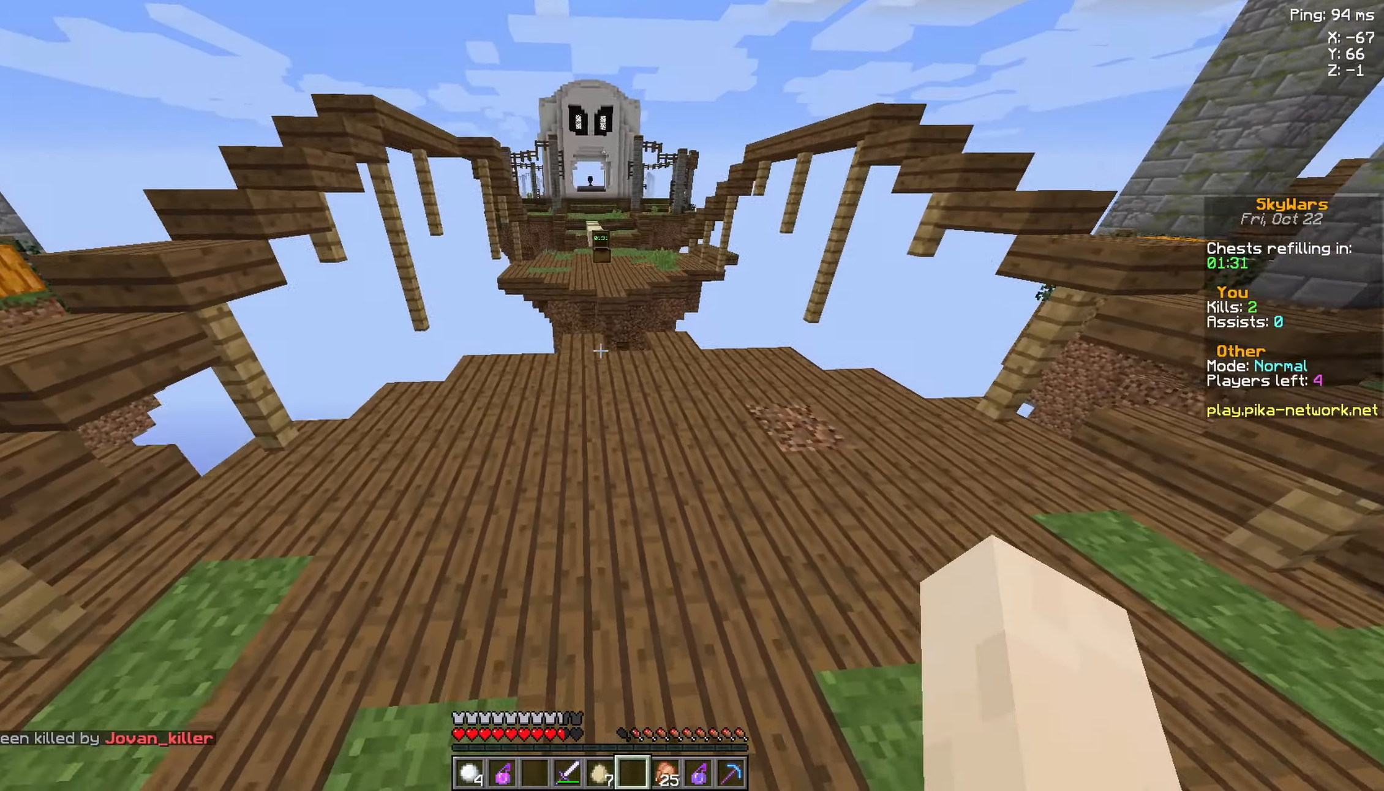
{"keys": ["d", "w"], "mouse": [], "events": [[83, "space", "up"], [283, "d", "down"]]}
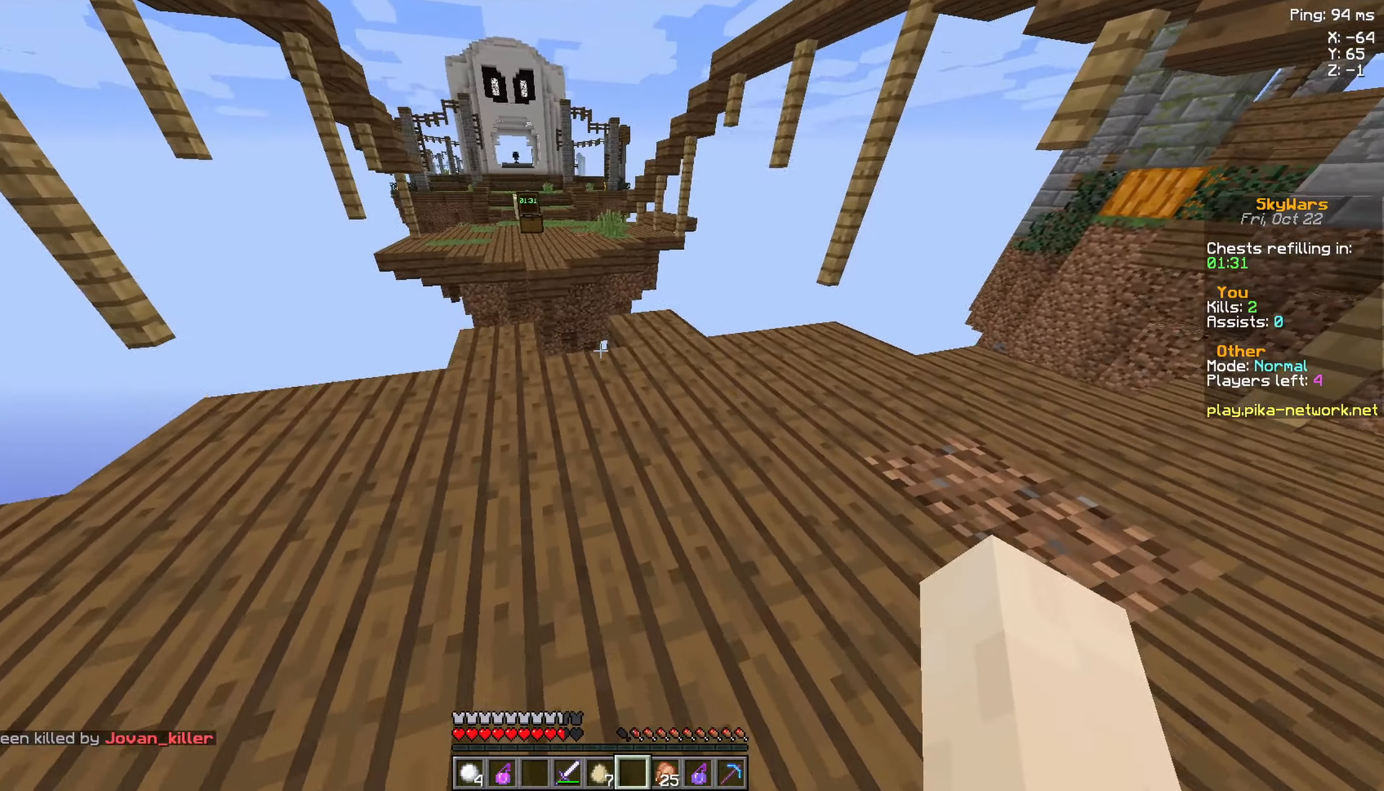
{"keys": [], "mouse": [], "events": [[83, "d", "up"], [250, "d", "down"], [383, "d", "up"], [483, "w", "up"]]}
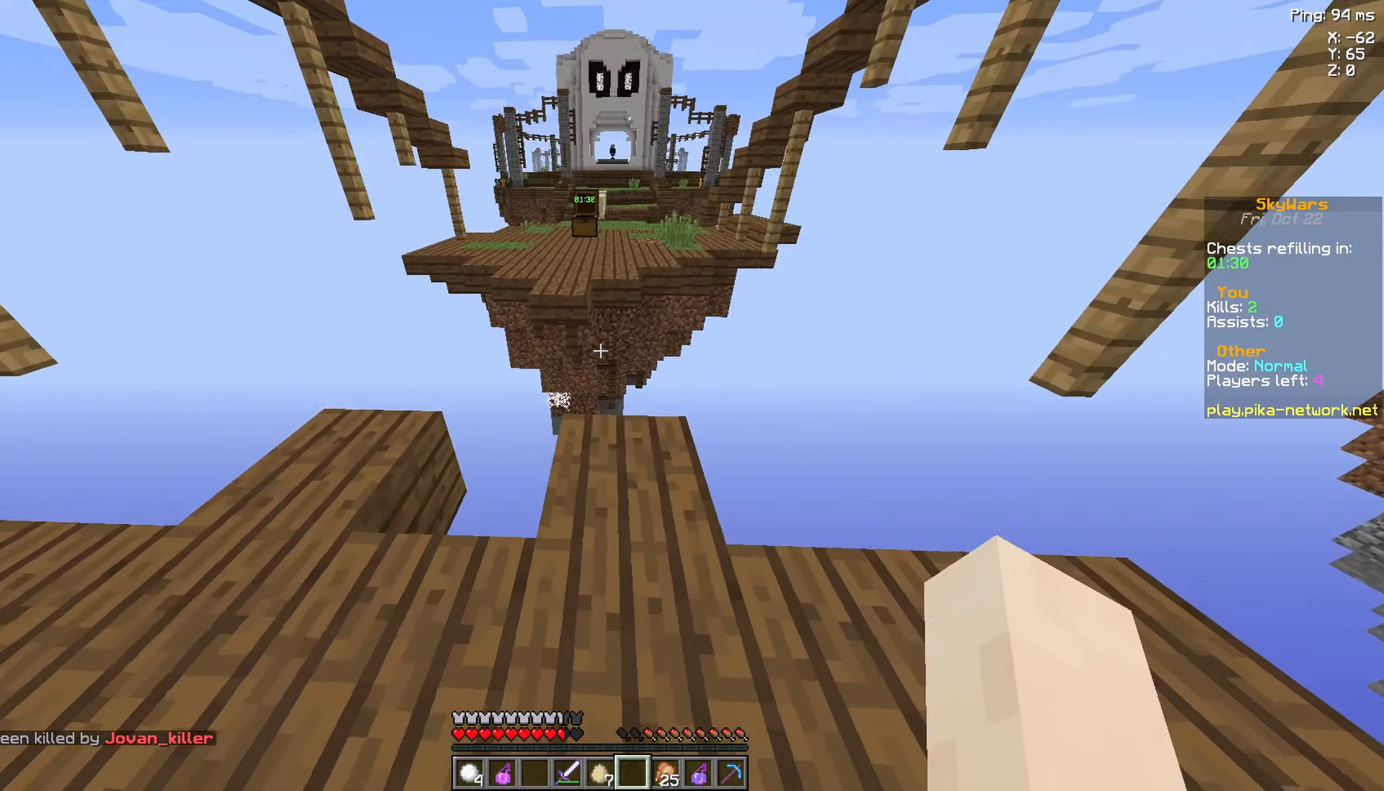
{"keys": ["w"], "mouse": [], "events": [[33, "s", "down"], [383, "s", "up"], [433, "w", "down"]]}
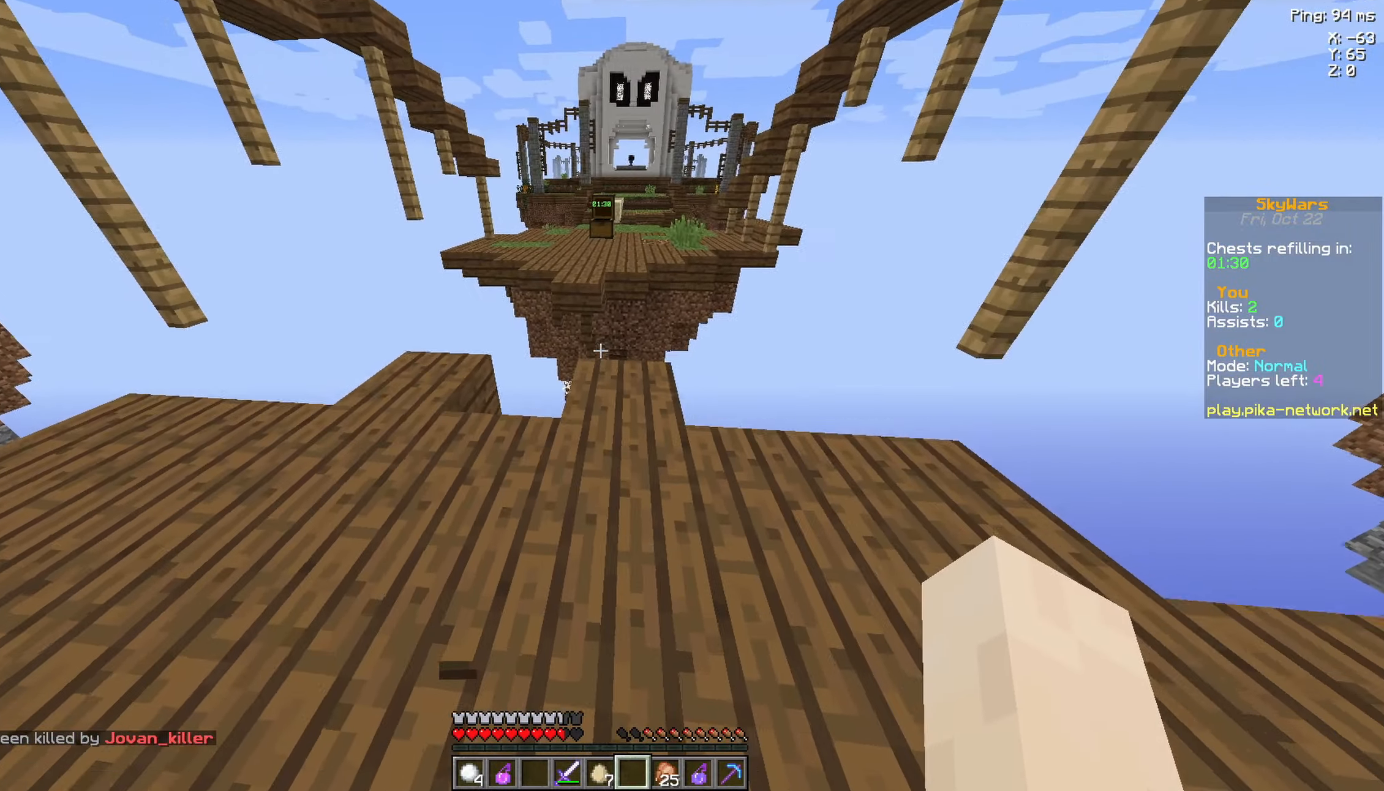
{"keys": ["w"], "mouse": [], "events": []}
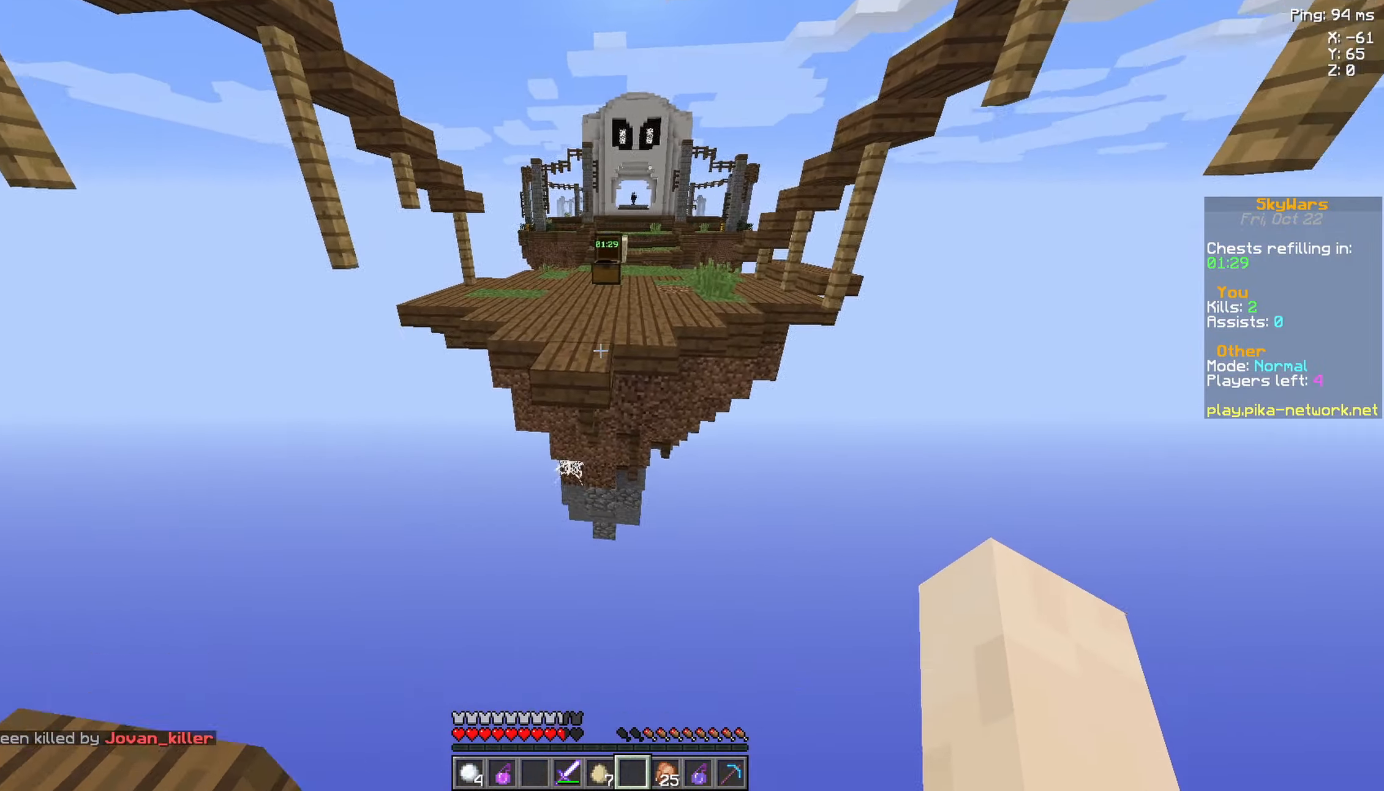
{"keys": ["w"], "mouse": [], "events": [[150, "space", "down"], [483, "space", "up"]]}
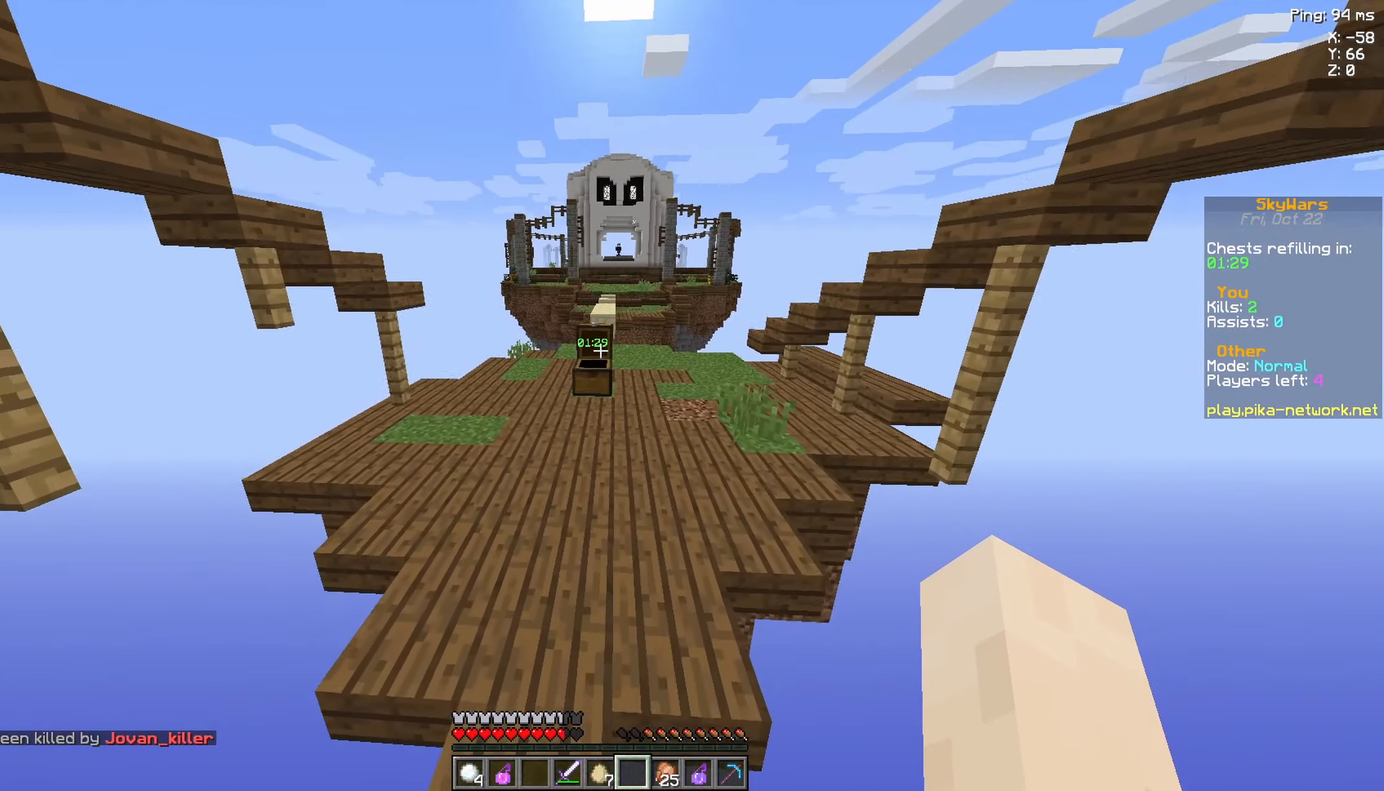
{"keys": ["a", "space", "w"], "mouse": [], "events": [[83, "space", "down"], [183, "a", "down"]]}
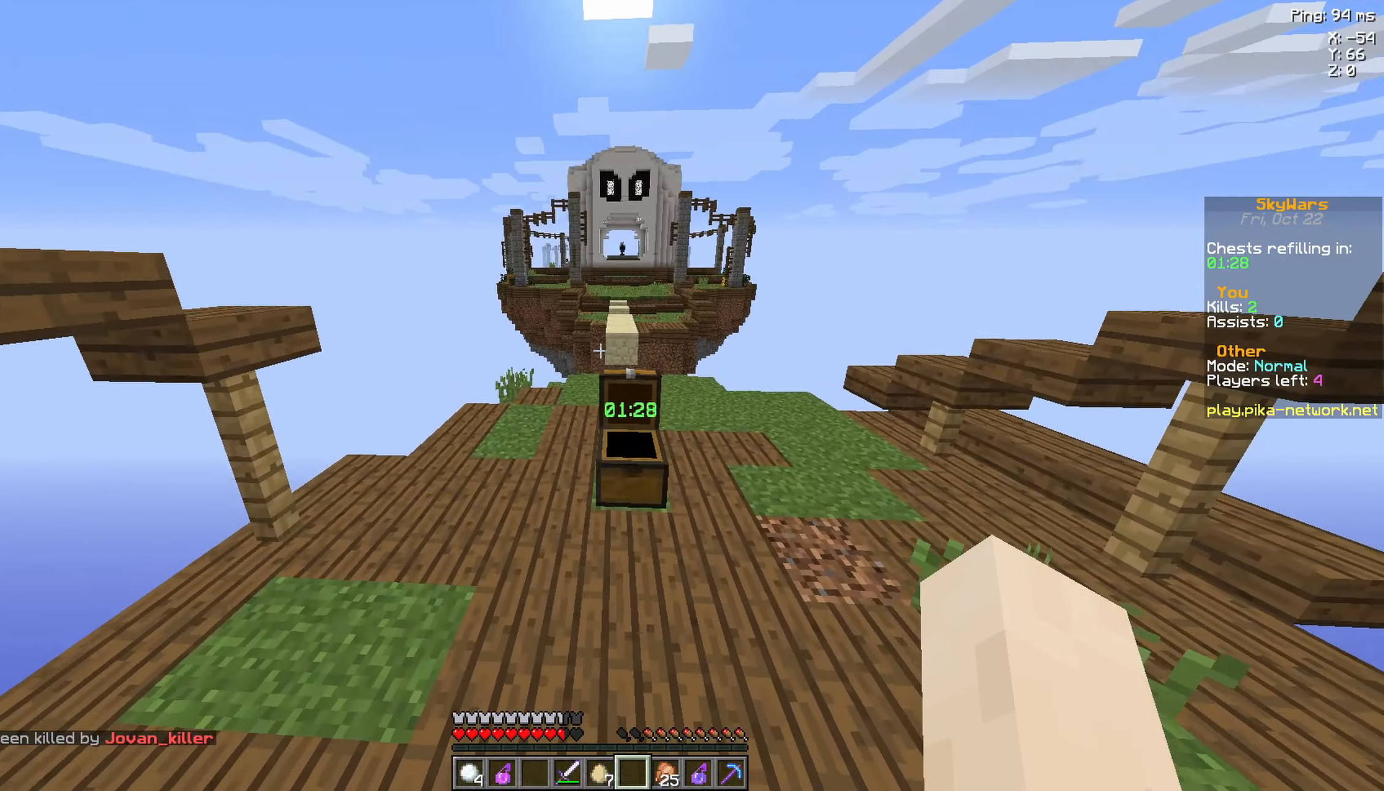
{"keys": ["d", "space", "w"], "mouse": [], "events": [[100, "a", "up"], [100, "space", "up"], [233, "space", "down"], [483, "d", "down"]]}
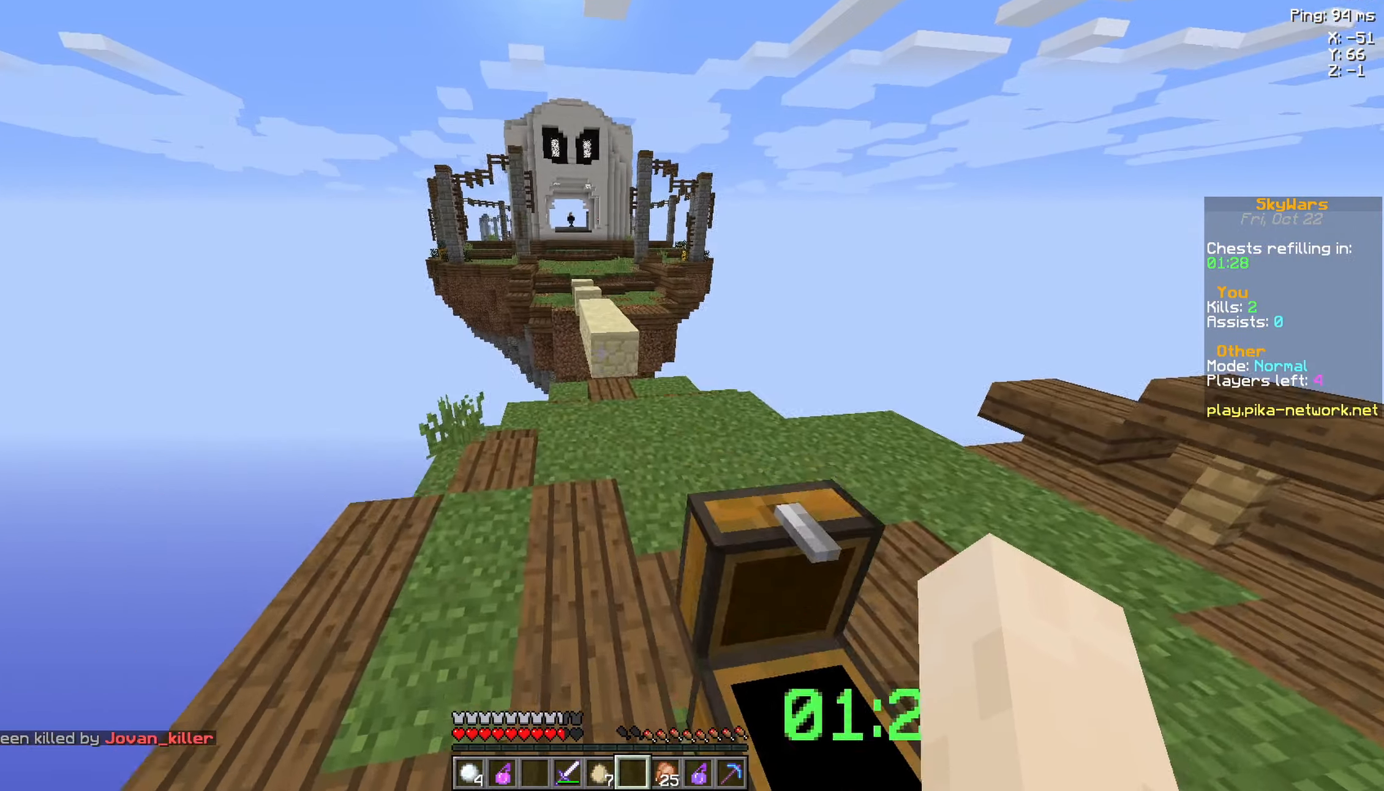
{"keys": ["w"], "mouse": [], "events": [[133, "space", "up"], [383, "d", "up"]]}
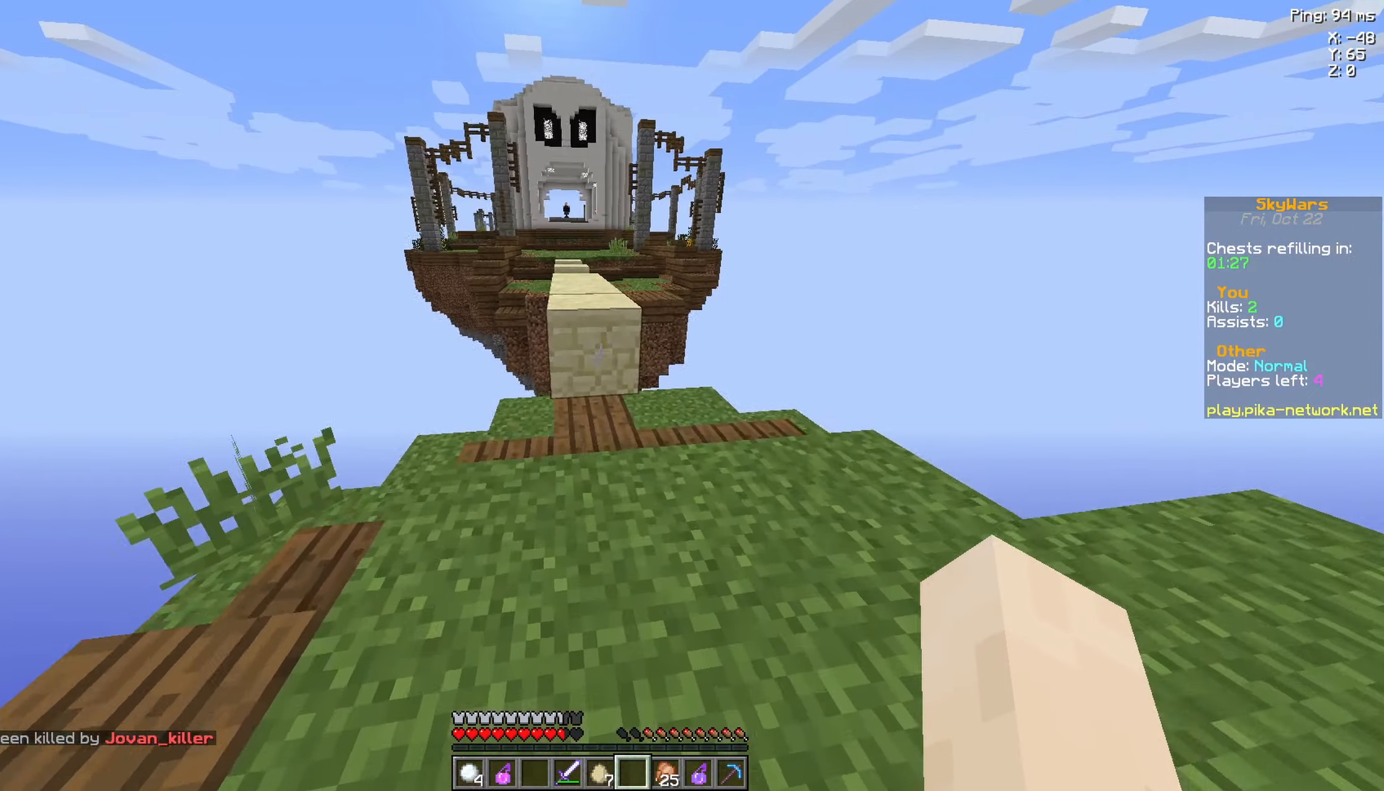
{"keys": ["w"], "mouse": [], "events": [[233, "space", "down"], [500, "space", "up"]]}
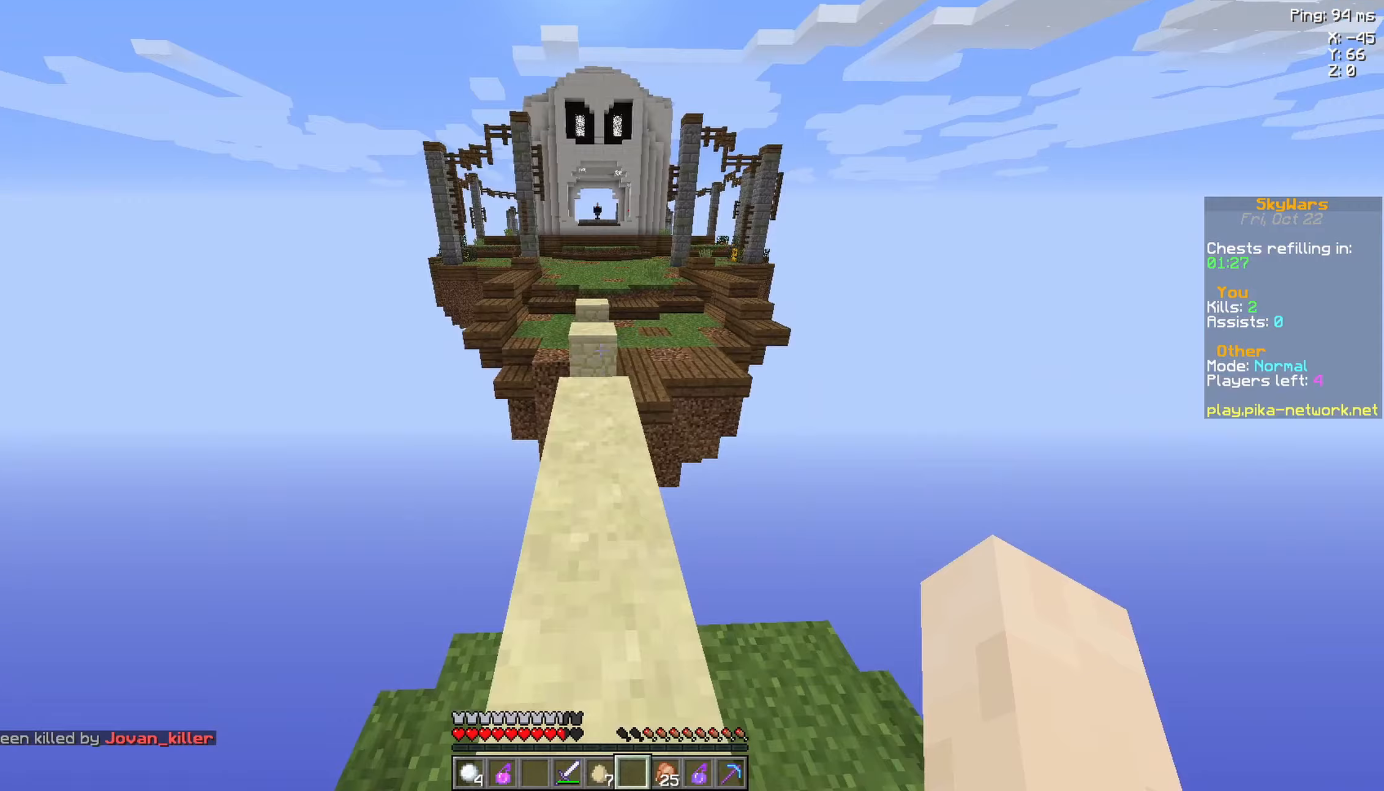
{"keys": ["w"], "mouse": [], "events": [[100, "a", "down"], [200, "a", "up"]]}
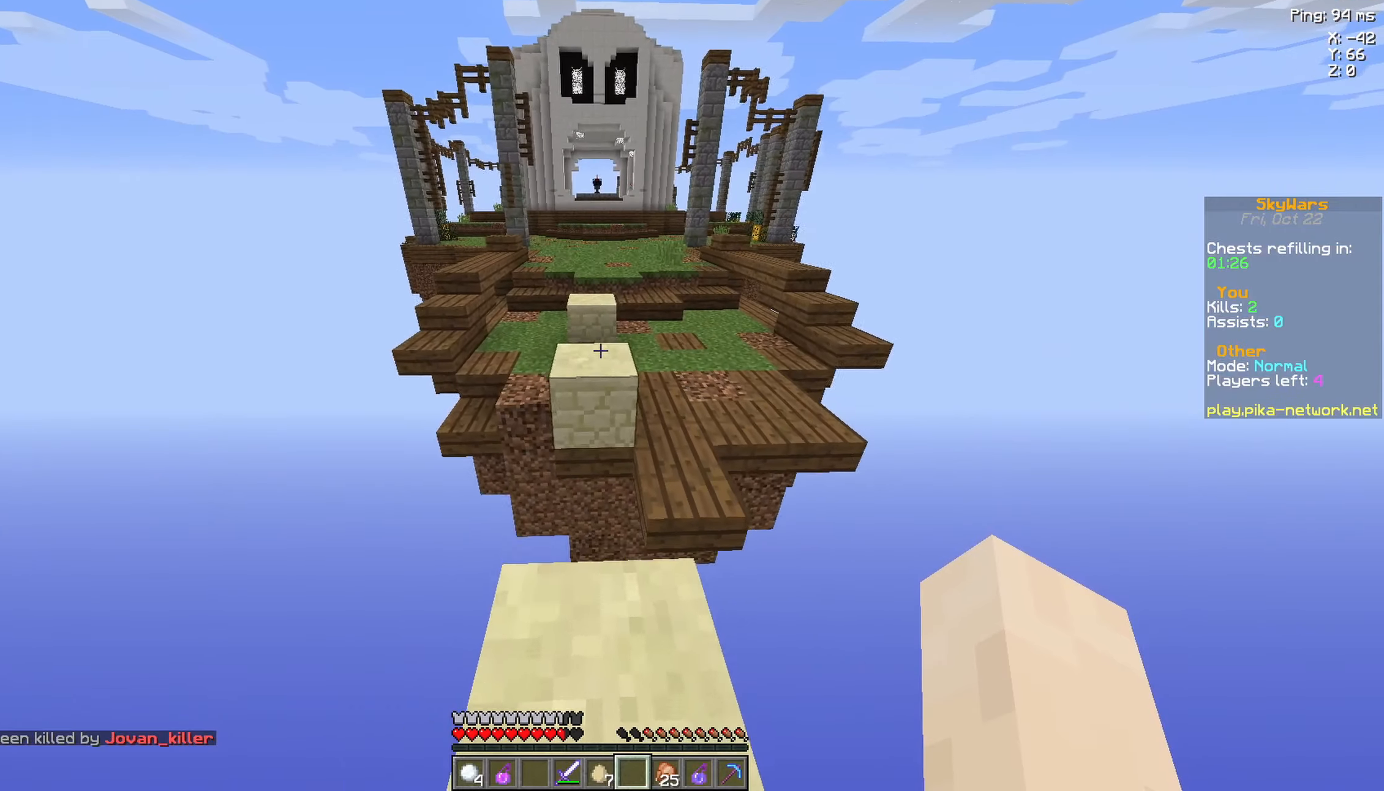
{"keys": ["w"], "mouse": [], "events": [[133, "space", "down"], [483, "space", "up"]]}
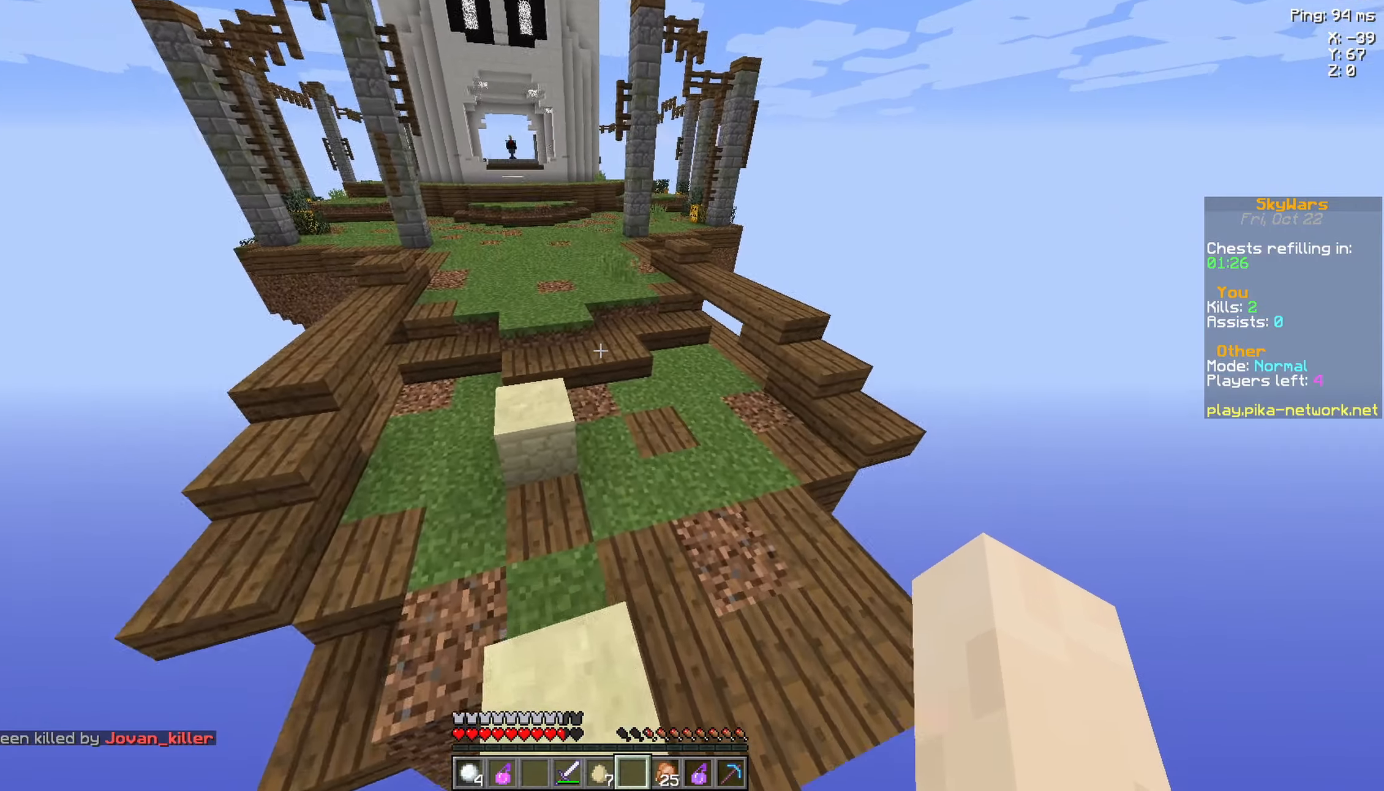
{"keys": ["w"], "mouse": [], "events": [[100, "space", "down"], [483, "space", "up"]]}
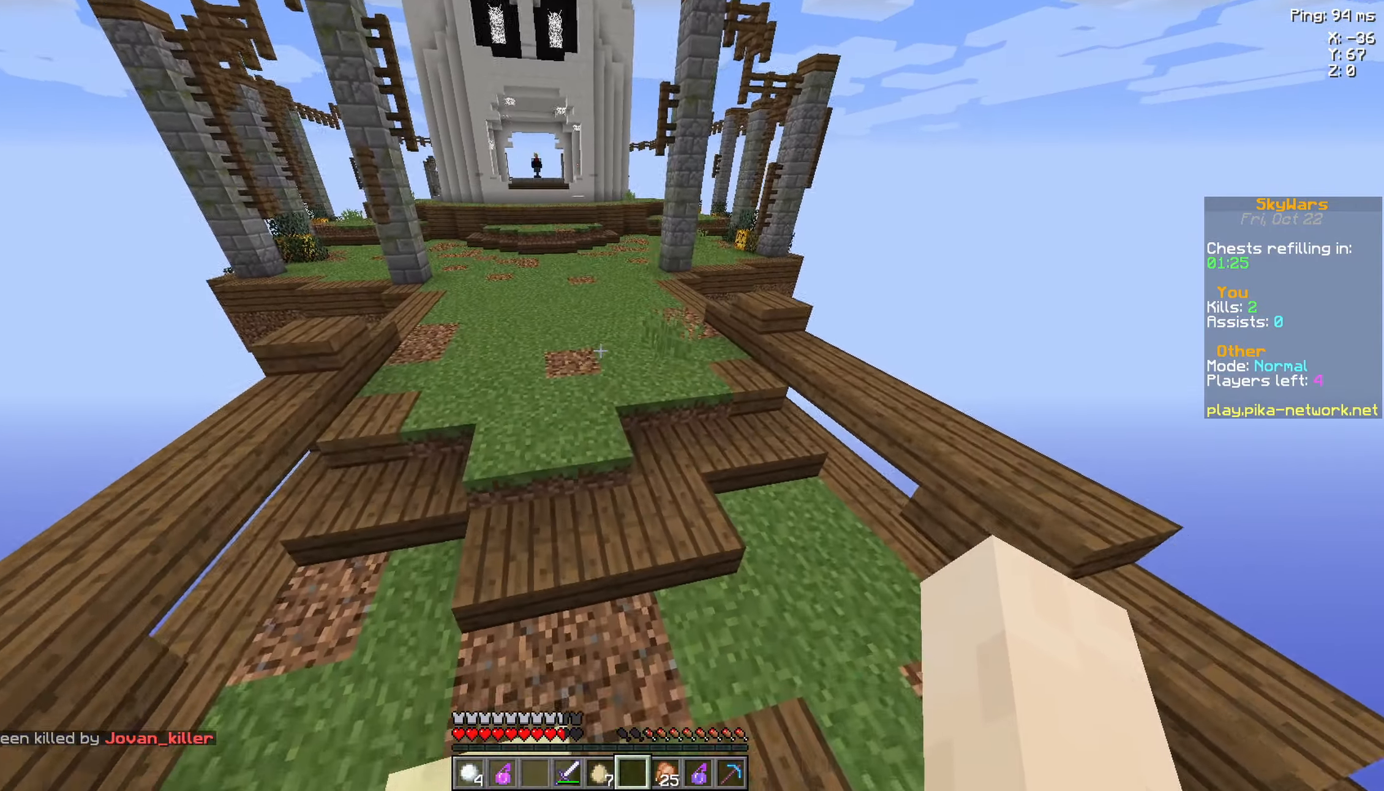
{"keys": ["space", "w"], "mouse": [], "events": [[233, "space", "down"]]}
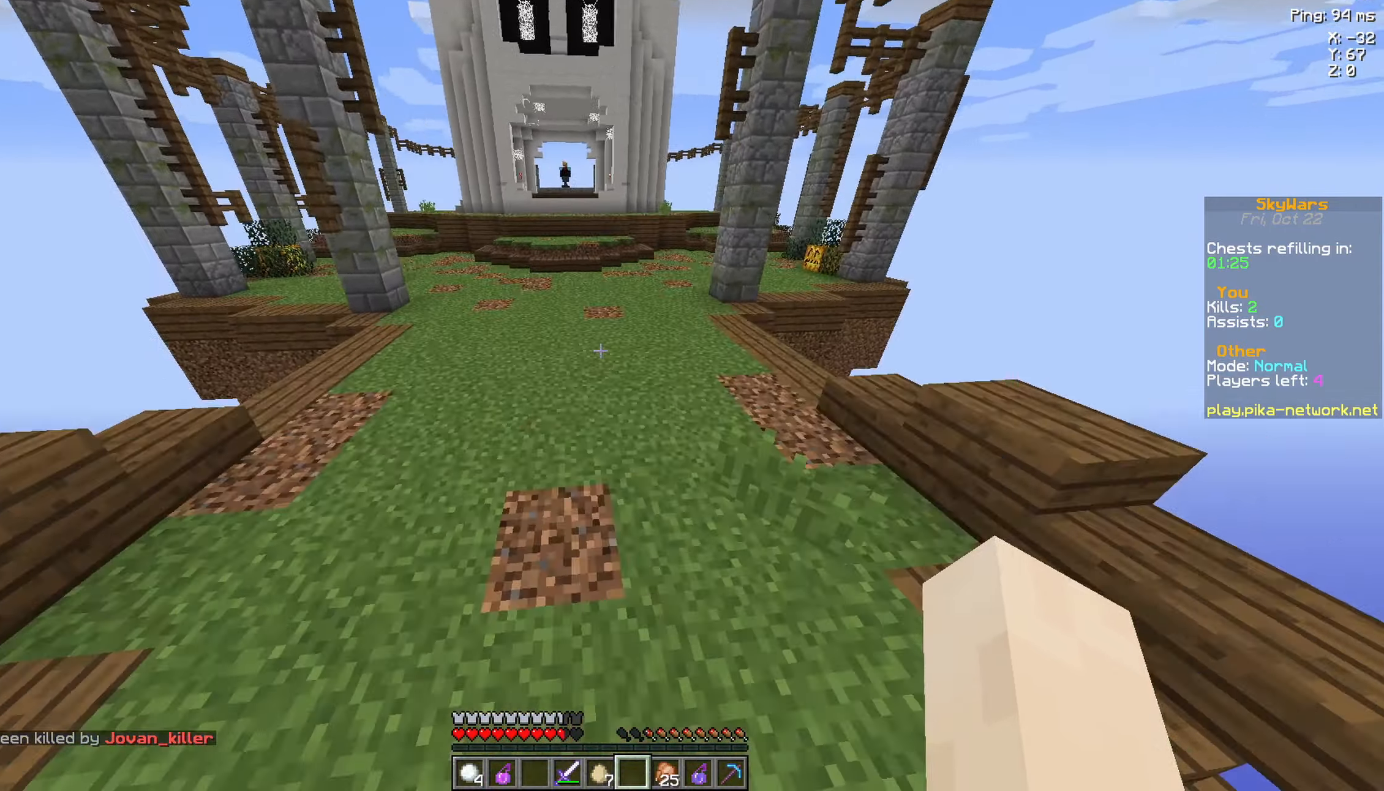
{"keys": ["space", "w"], "mouse": [], "events": [[33, "a", "down"], [183, "a", "up"]]}
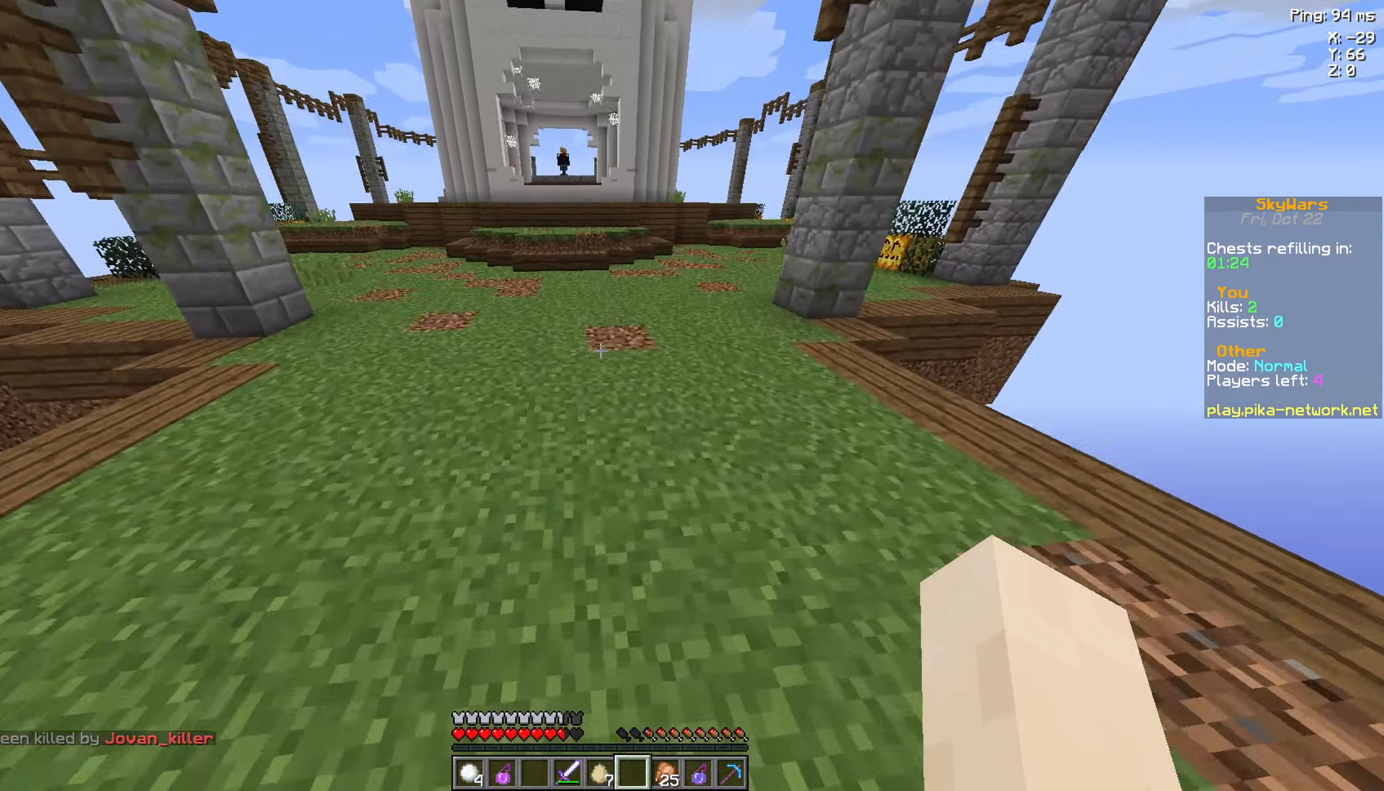
{"keys": ["space", "w"], "mouse": [], "events": []}
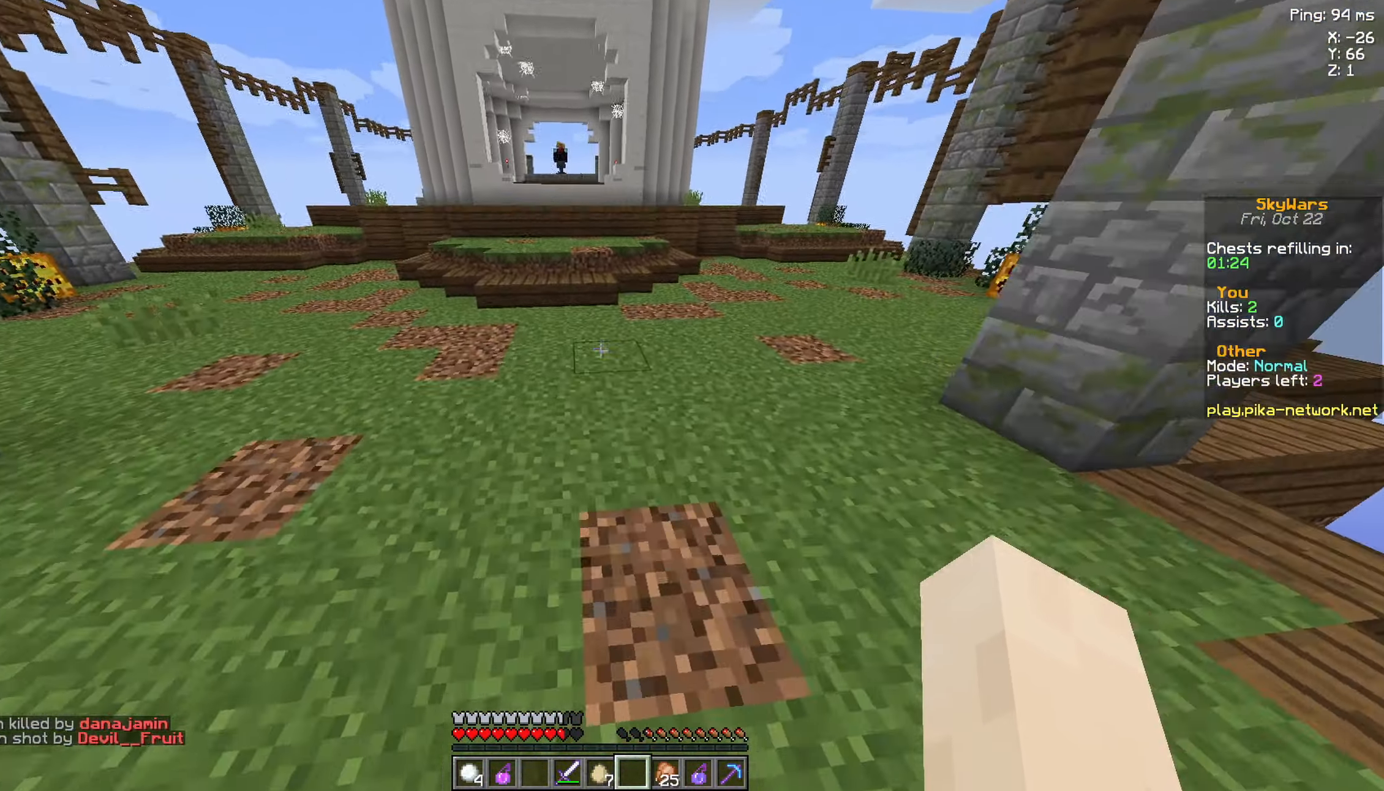
{"keys": ["d", "w"], "mouse": [], "events": [[183, "a", "down"], [350, "space", "up"], [383, "a", "up"], [500, "d", "down"]]}
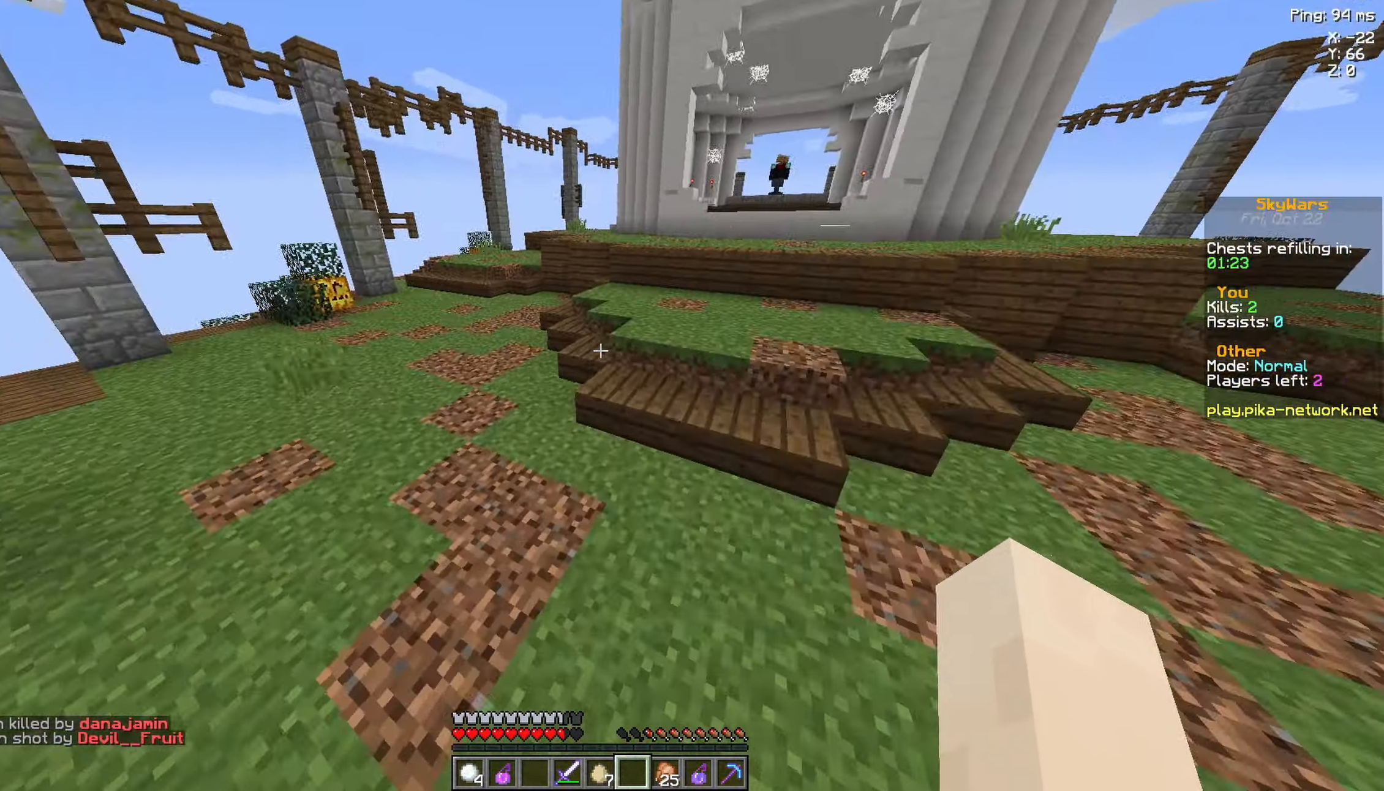
{"keys": ["d"], "mouse": [], "events": [[183, "w", "up"], [333, "s", "down"], [500, "s", "up"]]}
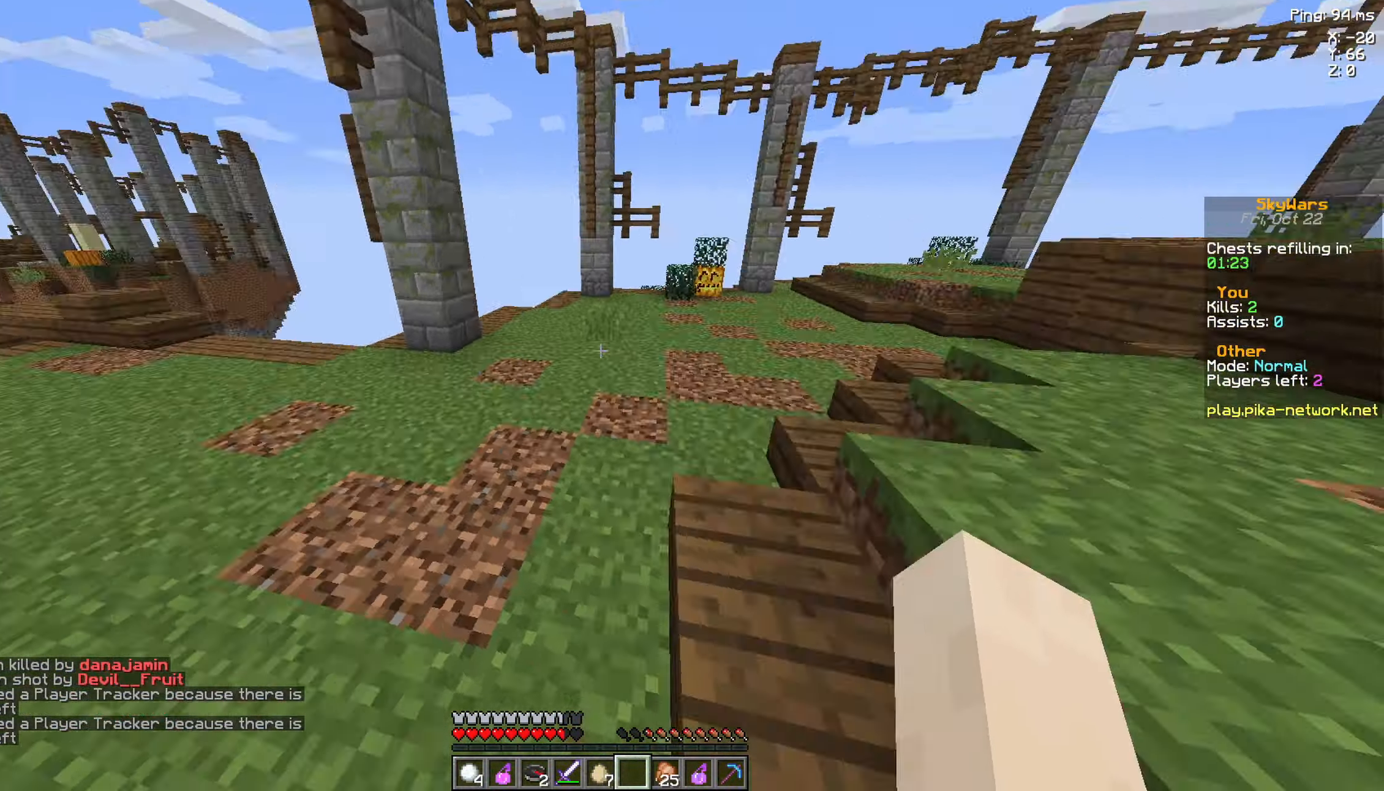
{"keys": ["d", "w"], "mouse": [], "events": [[83, "w", "down"], [200, "d", "up"], [233, "space", "down"], [433, "d", "down"], [483, "space", "up"]]}
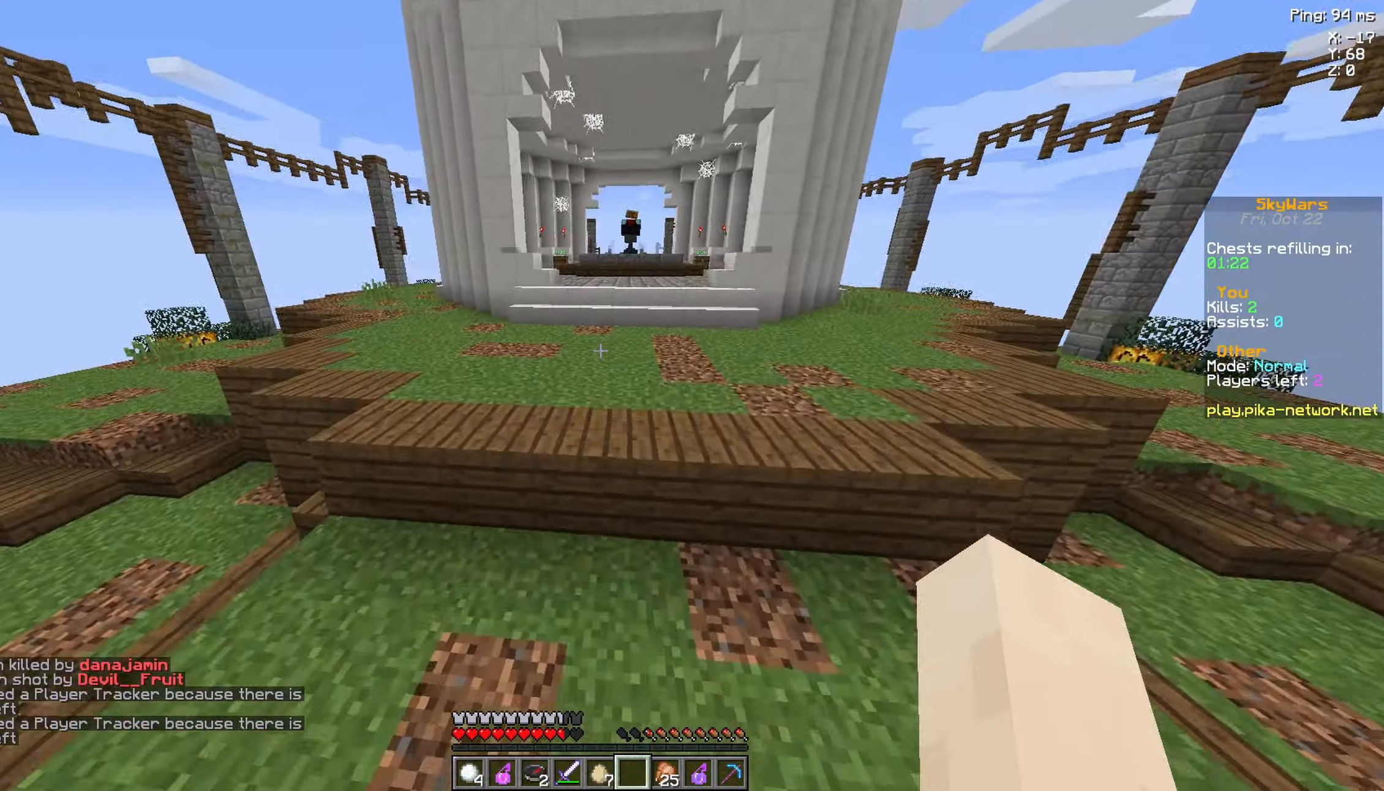
{"keys": ["w"], "mouse": [], "events": [[33, "d", "up"], [133, "space", "down"], [500, "space", "up"]]}
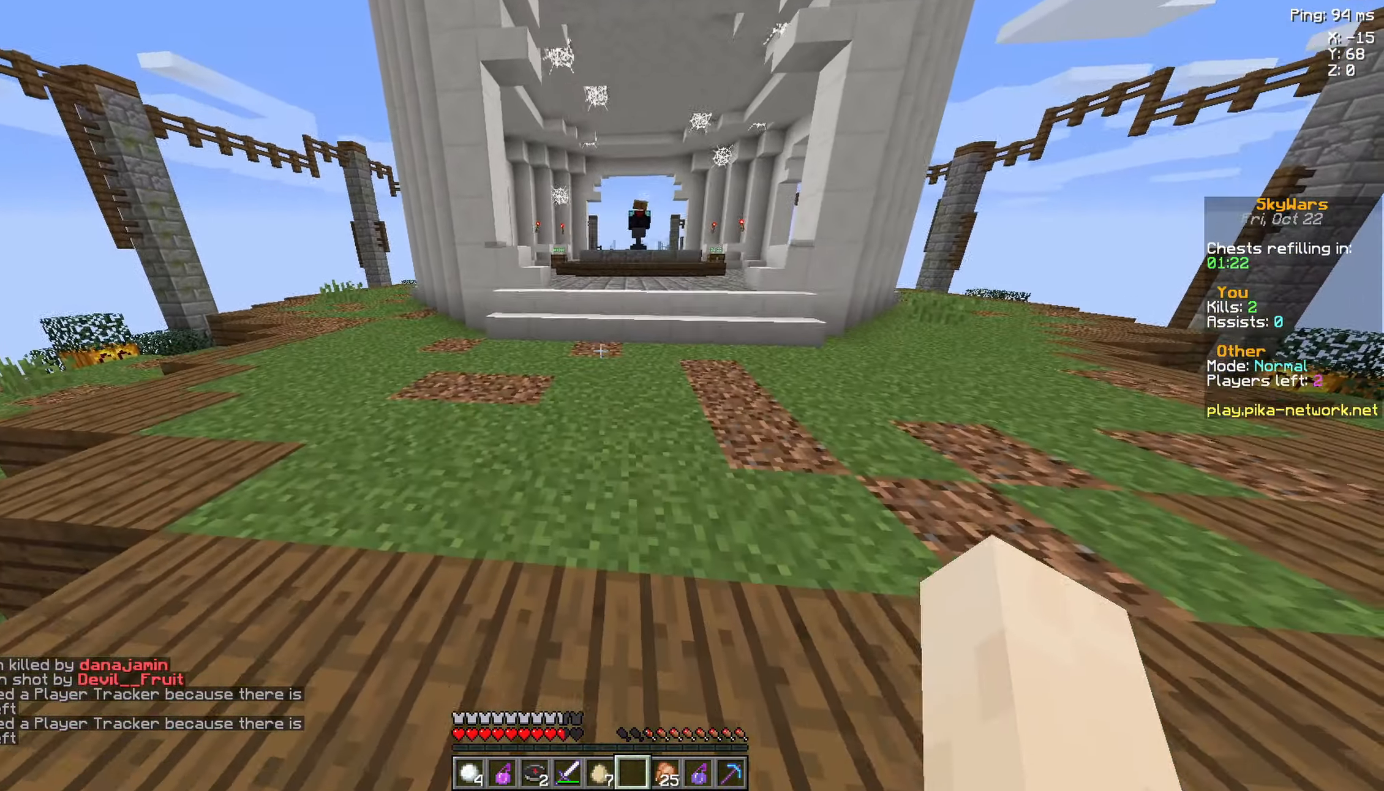
{"keys": ["space", "w"], "mouse": [], "events": [[234, "space", "down"]]}
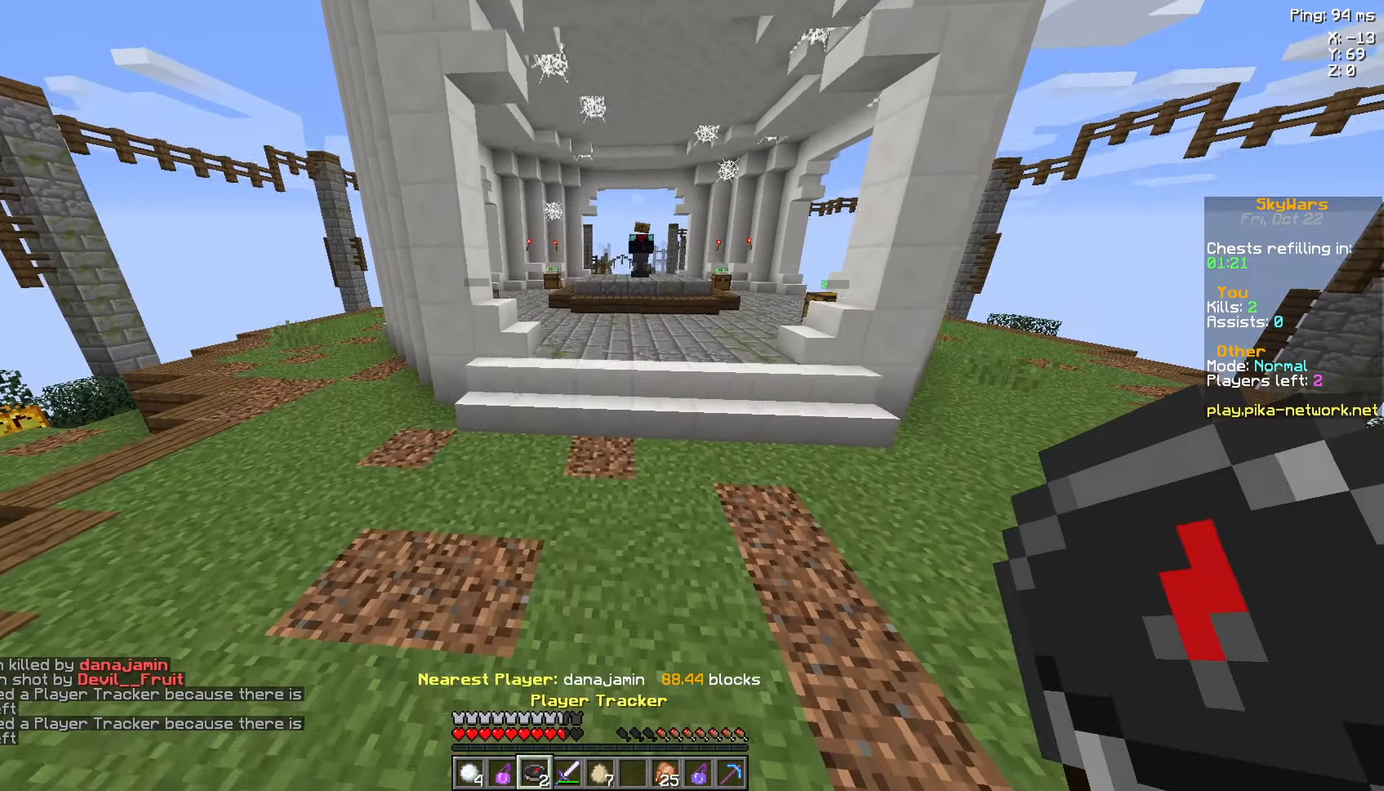
{"keys": ["space", "w"], "mouse": [], "events": [[34, "space", "up"], [384, "space", "down"]]}
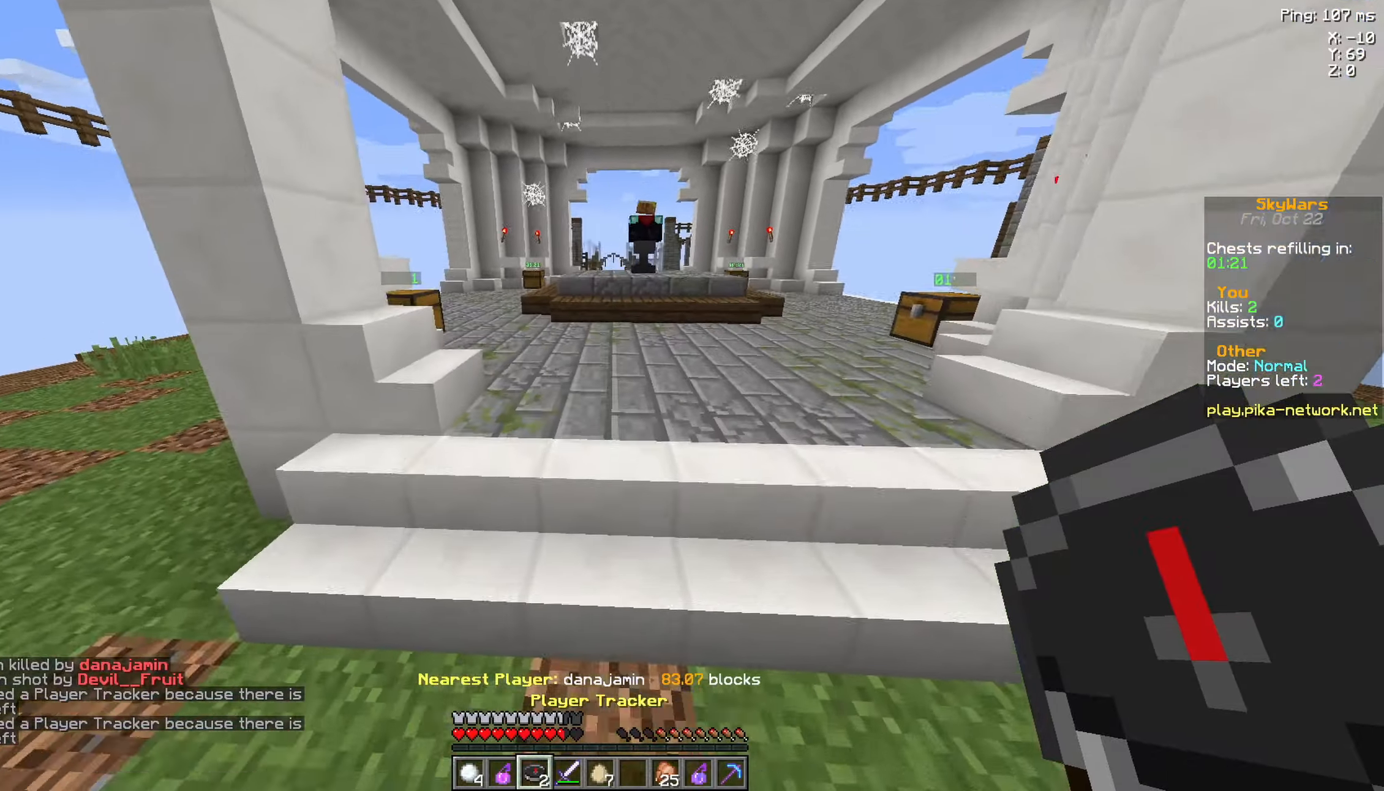
{"keys": ["a", "space", "w"], "mouse": [], "events": [[284, "a", "down"]]}
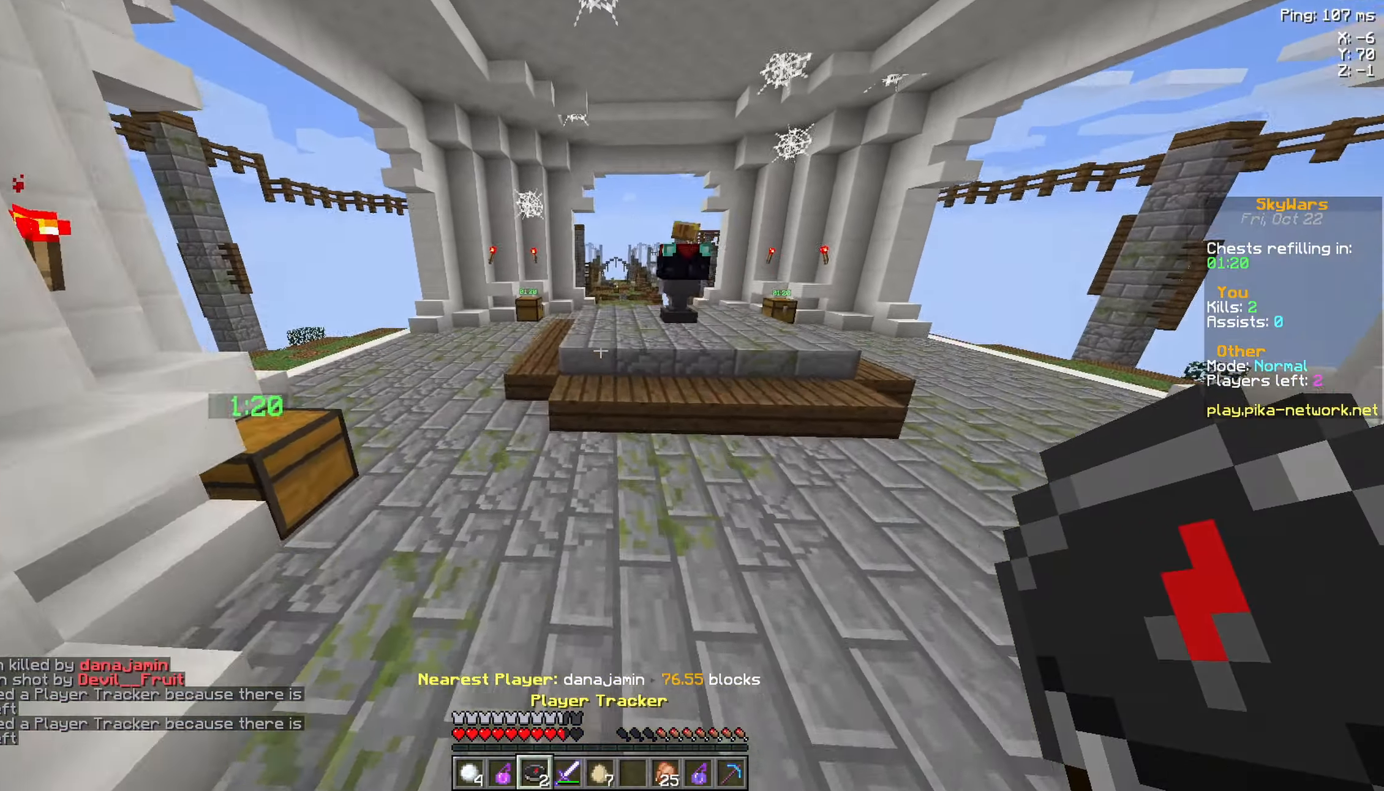
{"keys": ["space", "w"], "mouse": [], "events": [[34, "a", "up"], [150, "space", "up"], [384, "space", "down"]]}
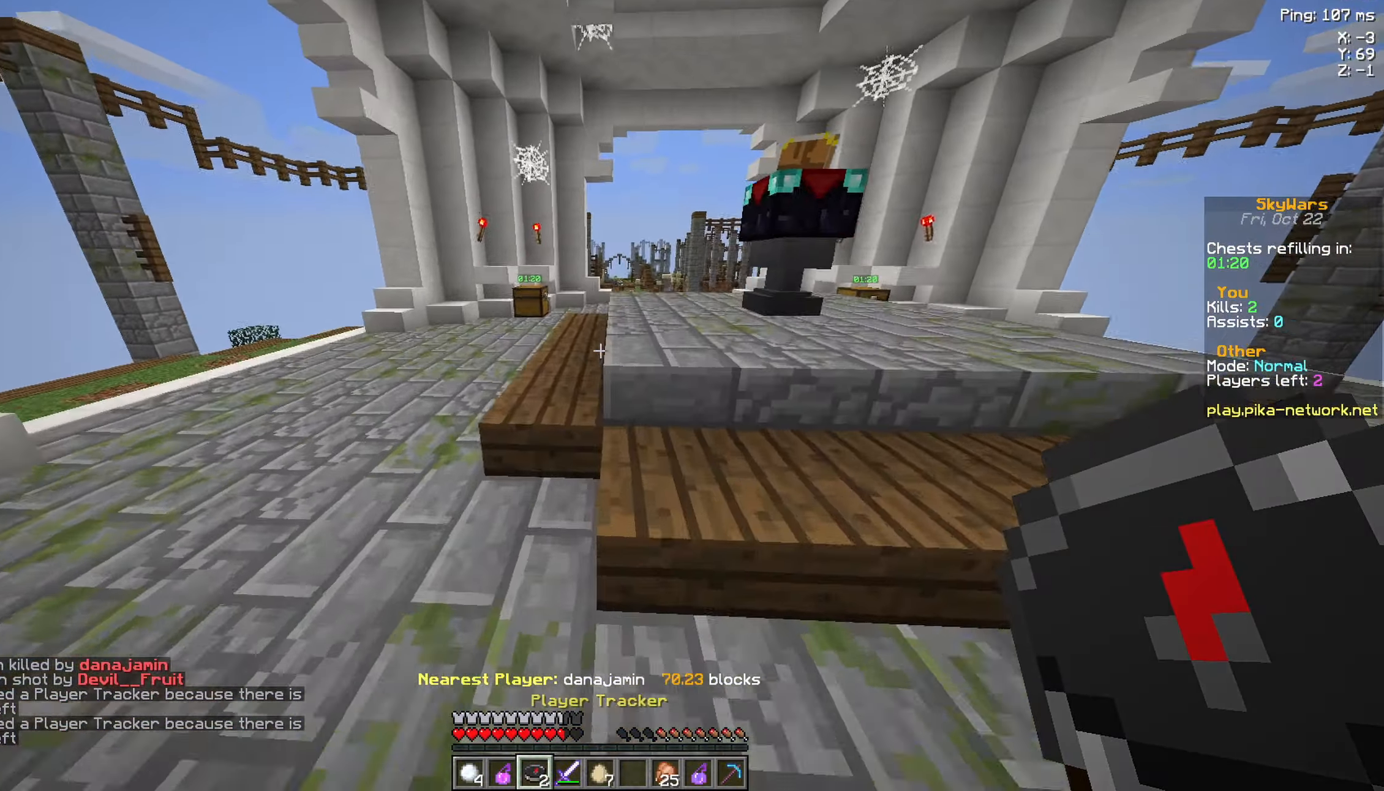
{"keys": ["space", "w"], "mouse": [], "events": [[134, "d", "down"], [234, "space", "up"], [284, "d", "up"], [334, "space", "down"]]}
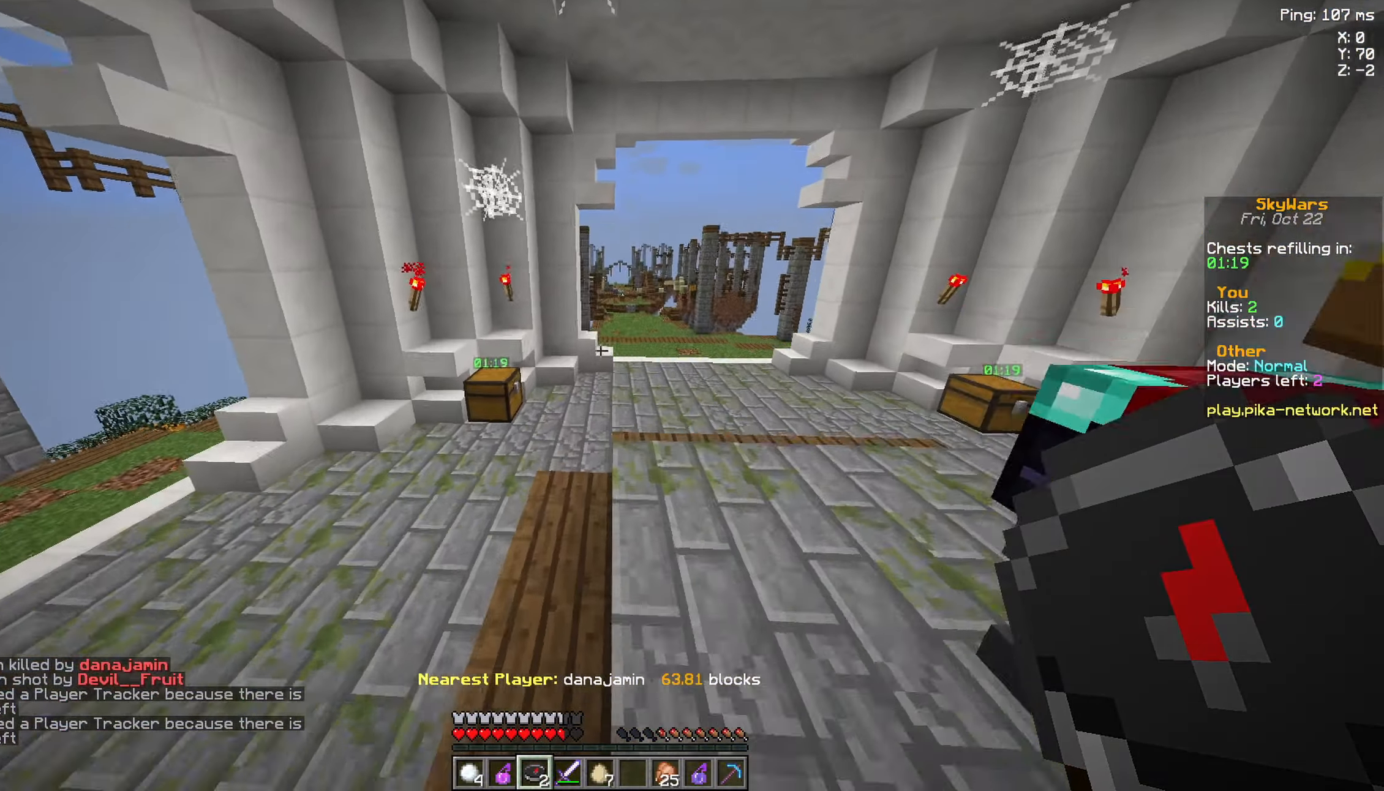
{"keys": ["d", "space", "w"], "mouse": [], "events": [[84, "d", "down"]]}
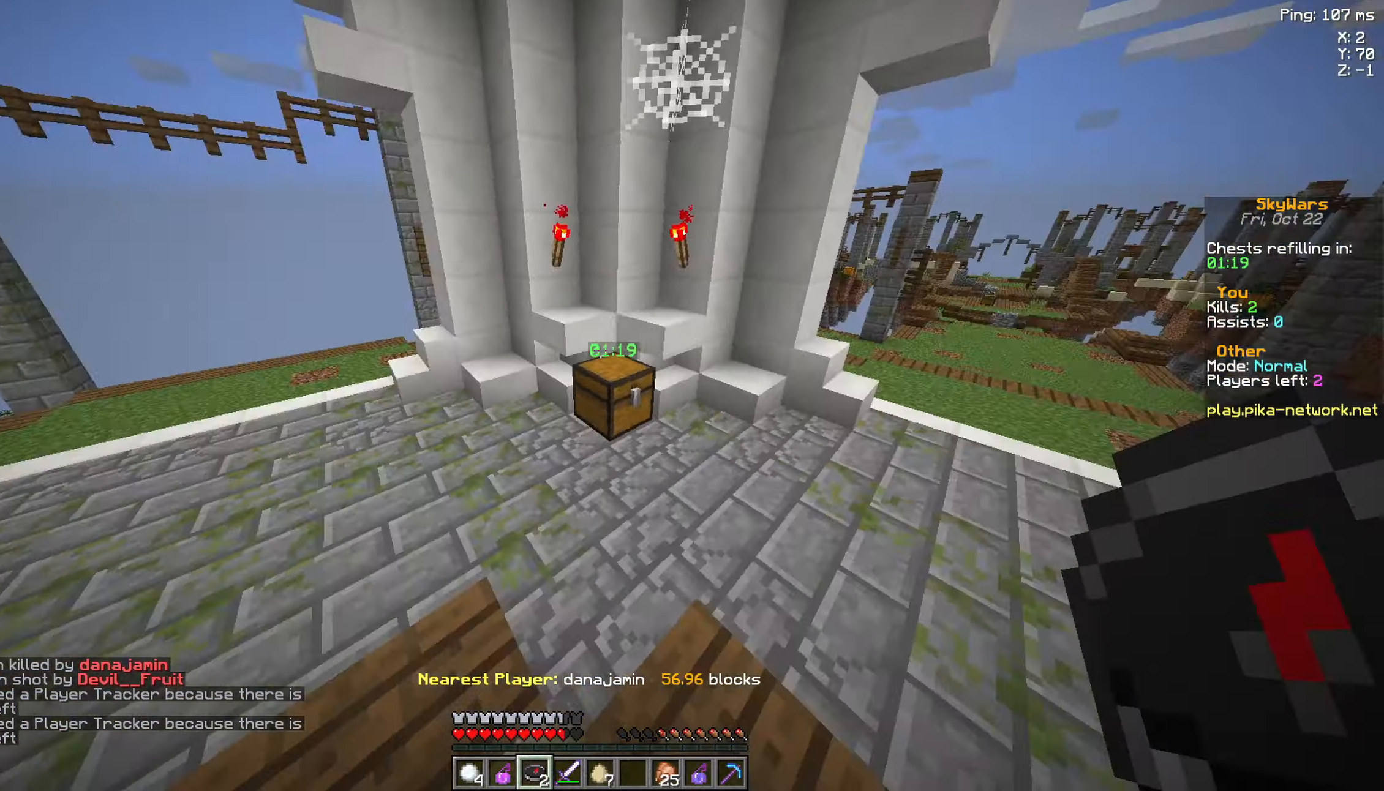
{"keys": ["d"], "mouse": [], "events": [[34, "space", "up"], [34, "w", "up"], [284, "s", "down"], [450, "s", "up"]]}